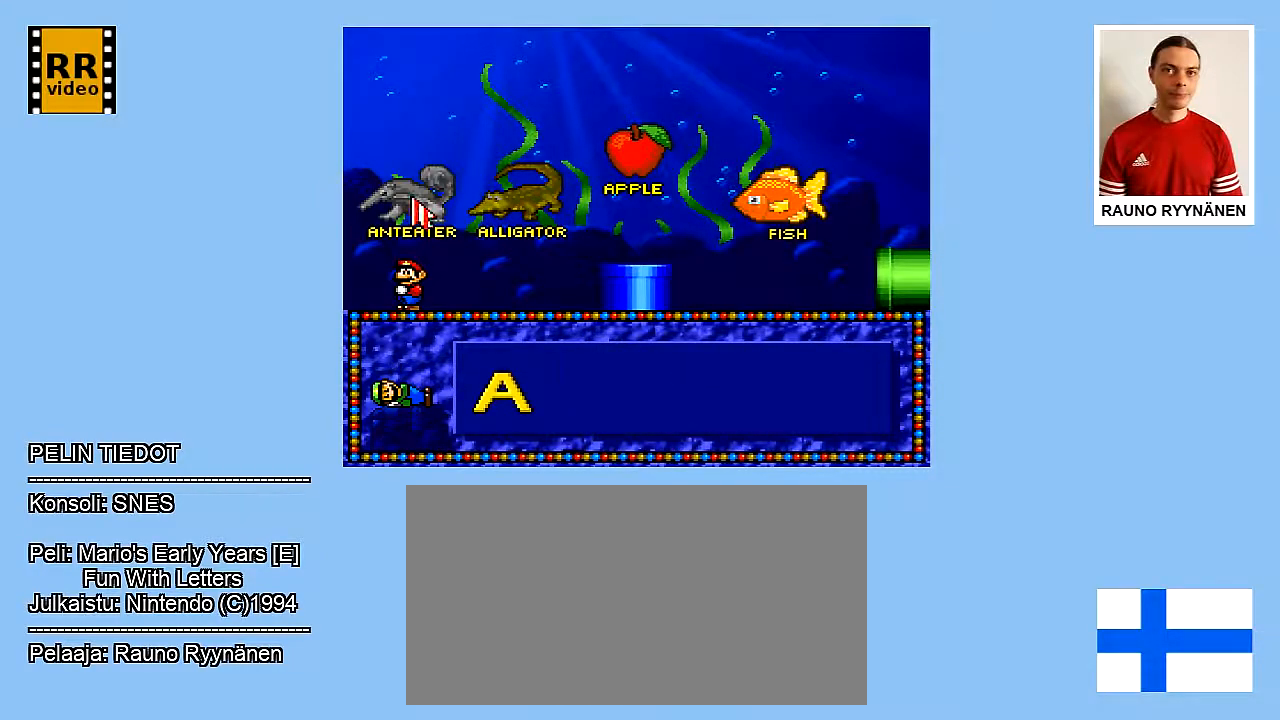
Gameplay with a controller (Nintendo layout); each line is a JSON object with the inputs held at the frame after it. "events" lists button and stick changes between this image and that frame as [ms after this image, input, new state], when the widget could be followed in between. Not read: L3 R3.
{"buttons": ["DPAD_RIGHT"], "events": [[367, "DPAD_RIGHT", "down"]]}
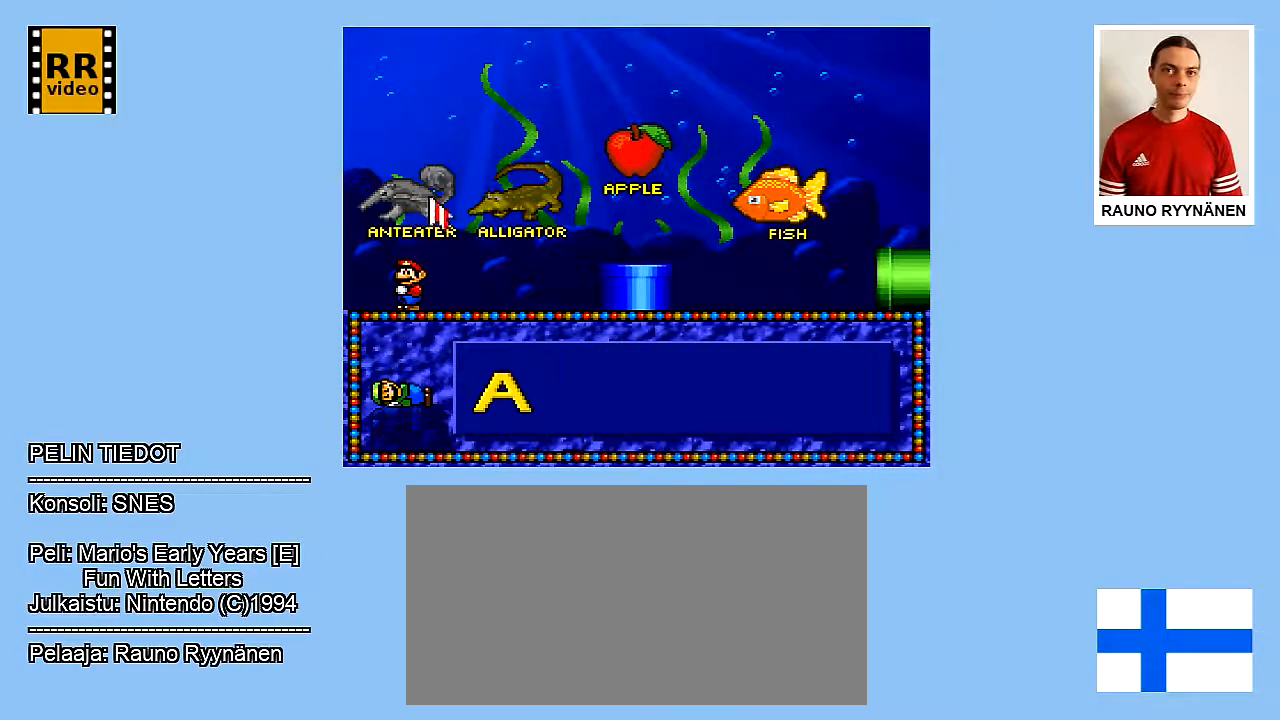
{"buttons": [], "events": [[350, "DPAD_RIGHT", "up"]]}
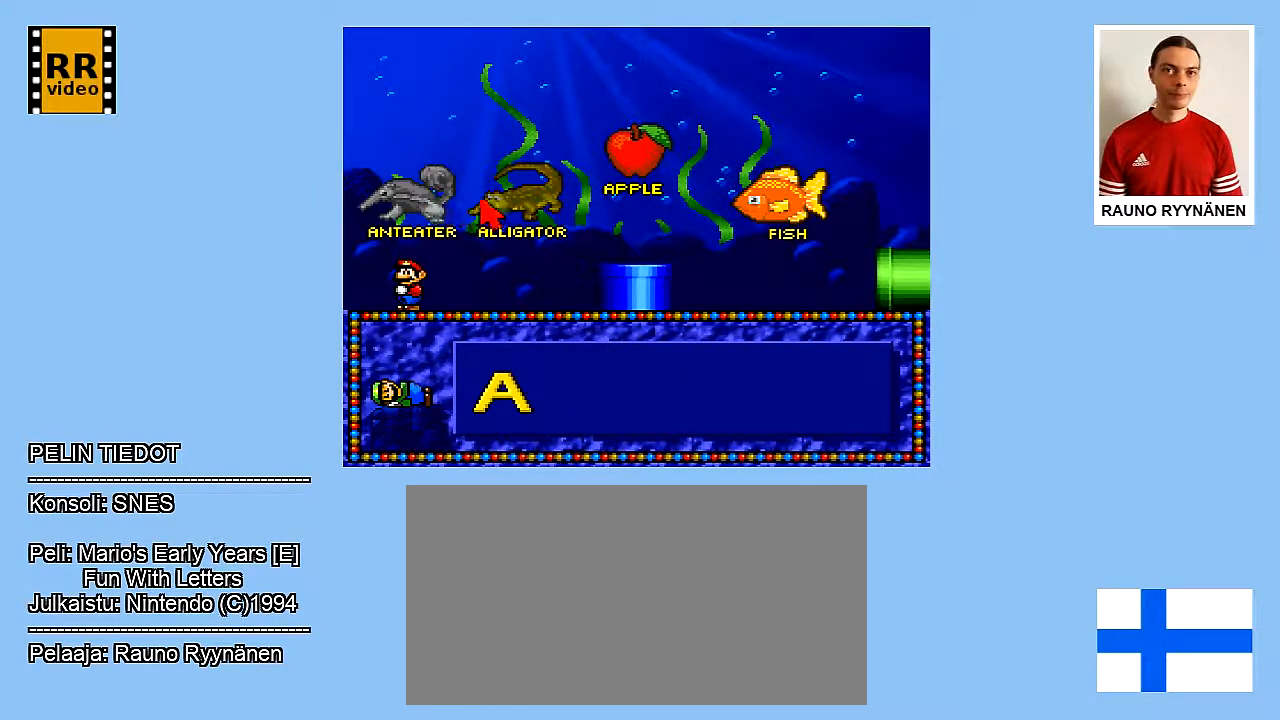
{"buttons": ["DPAD_DOWN"], "events": [[17, "DPAD_DOWN", "down"]]}
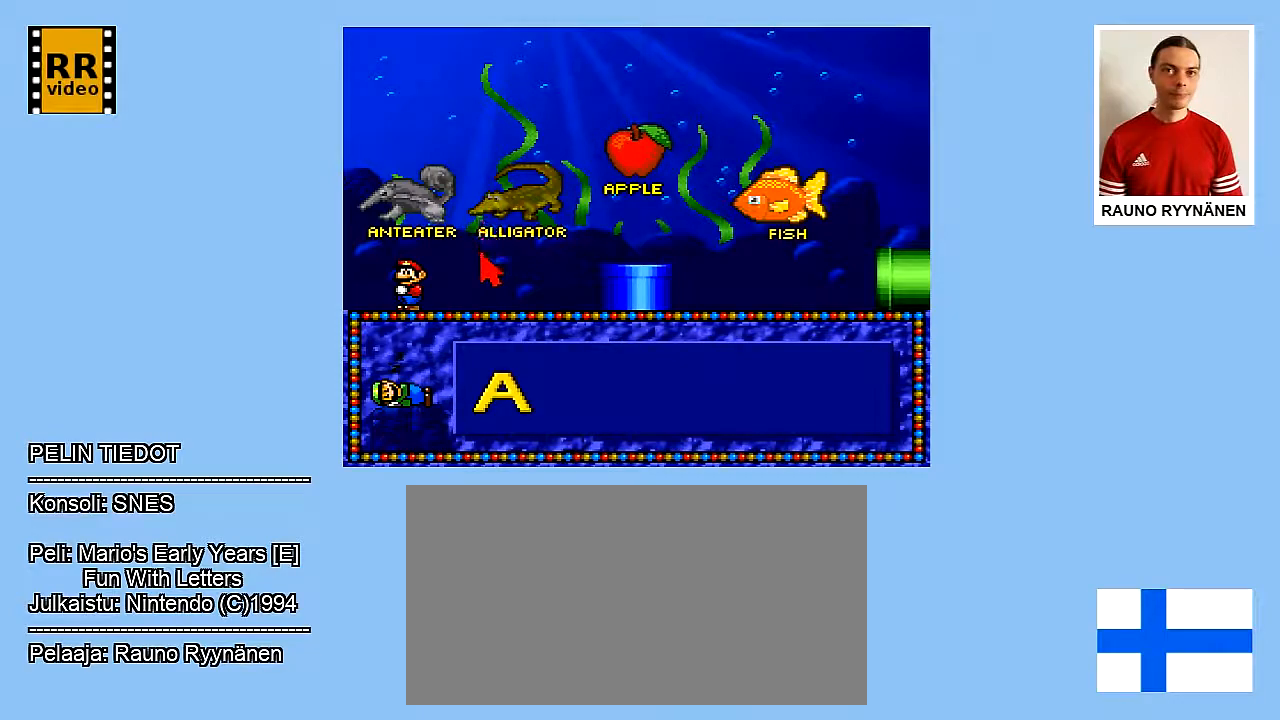
{"buttons": [], "events": [[33, "DPAD_DOWN", "up"]]}
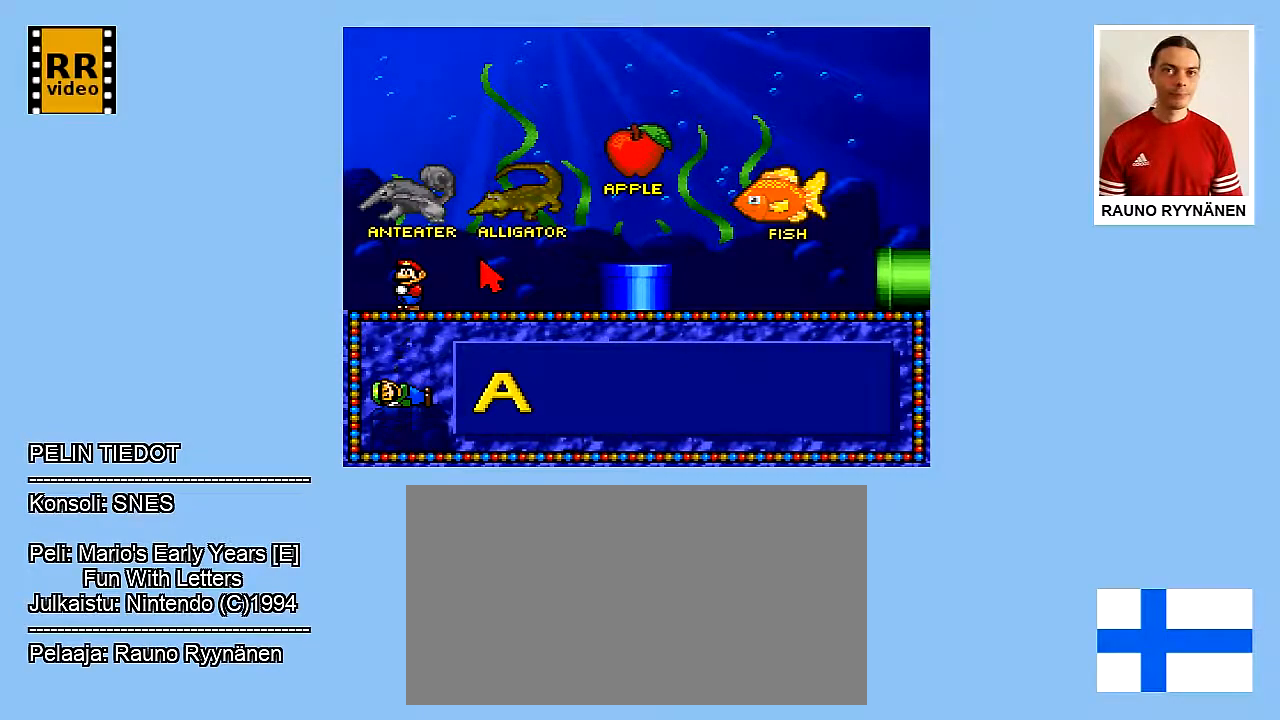
{"buttons": ["DPAD_RIGHT"], "events": [[17, "DPAD_RIGHT", "down"]]}
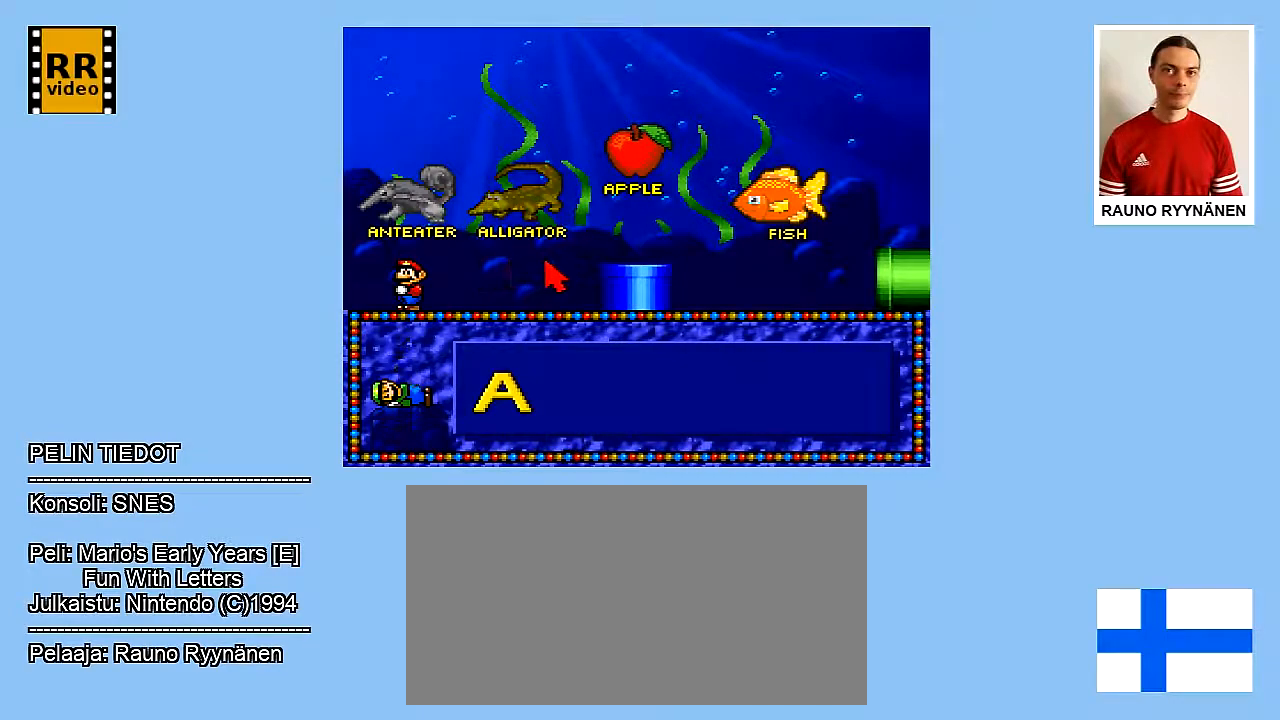
{"buttons": [], "events": [[150, "DPAD_RIGHT", "up"]]}
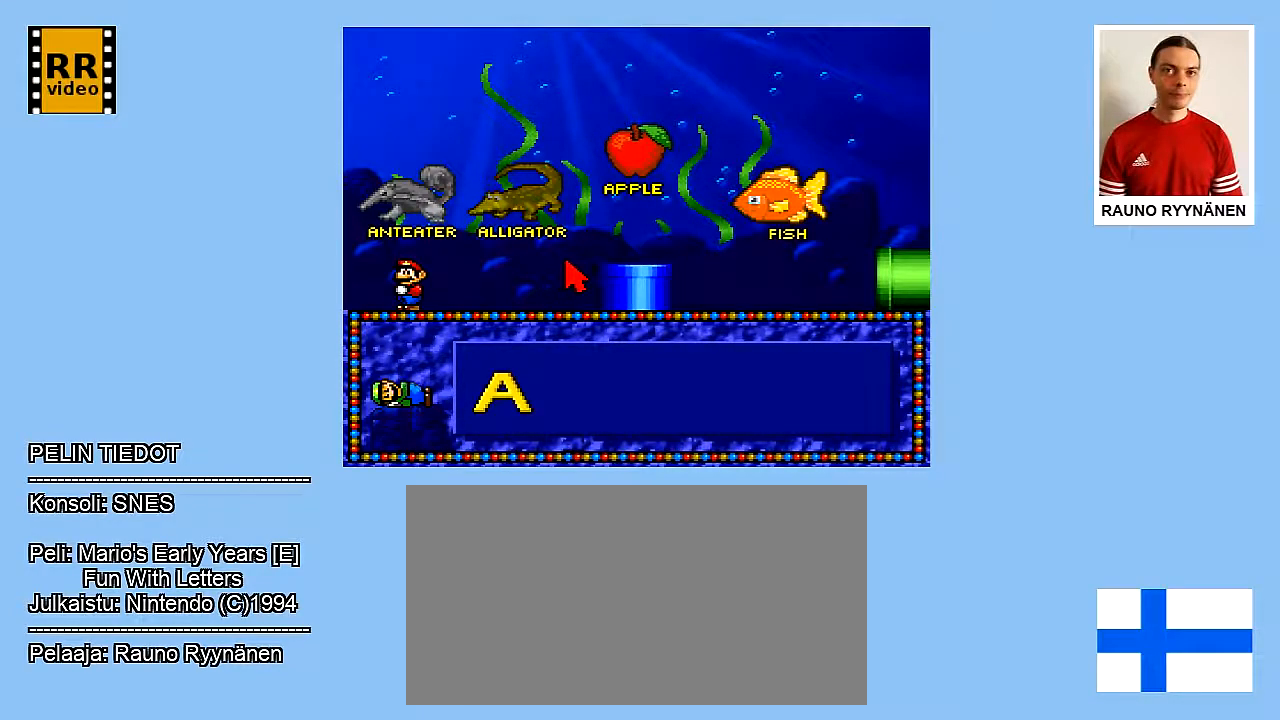
{"buttons": ["DPAD_RIGHT"], "events": [[367, "DPAD_RIGHT", "down"]]}
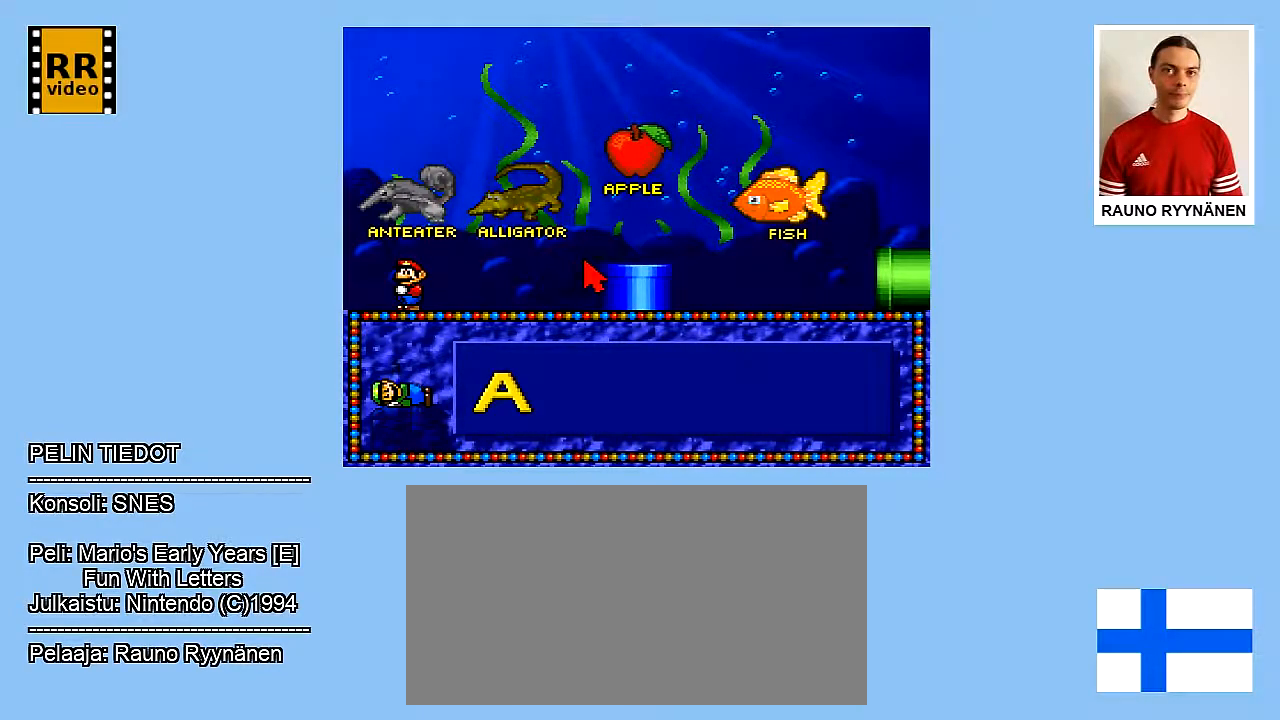
{"buttons": [], "events": [[383, "DPAD_RIGHT", "up"]]}
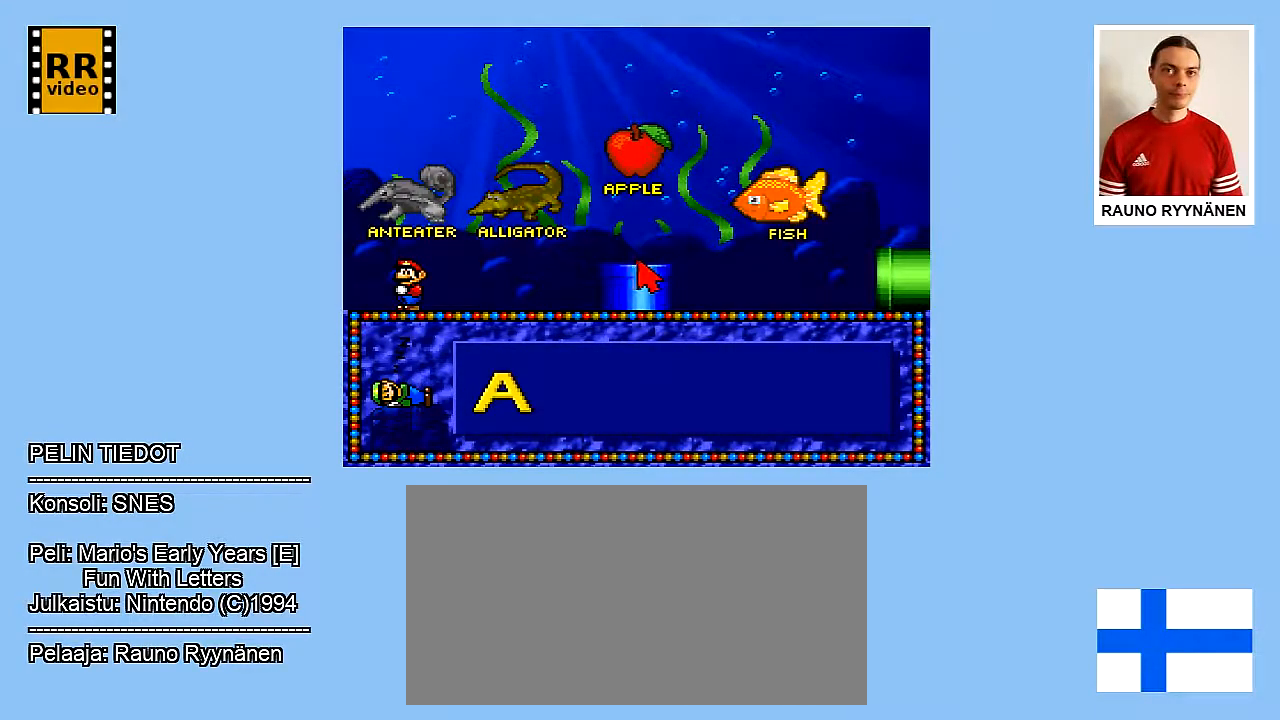
{"buttons": [], "events": [[133, "DPAD_DOWN", "down"], [300, "DPAD_DOWN", "up"]]}
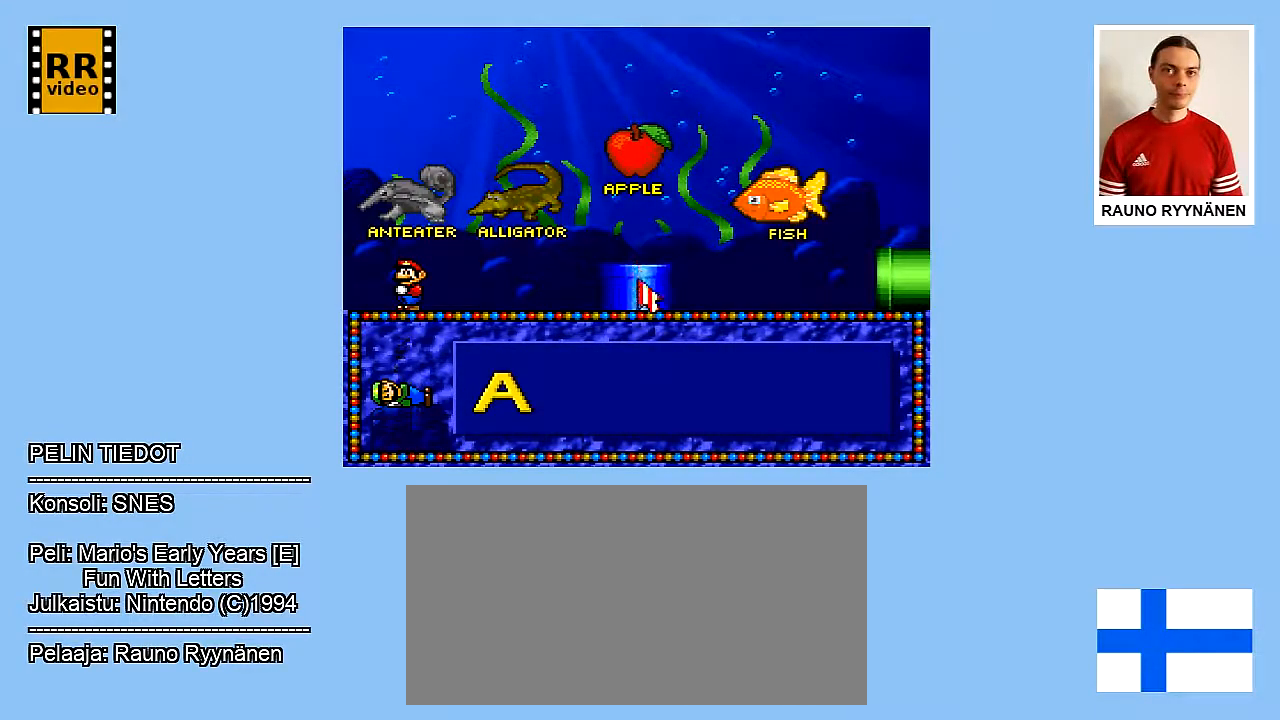
{"buttons": ["B"], "events": [[483, "B", "down"]]}
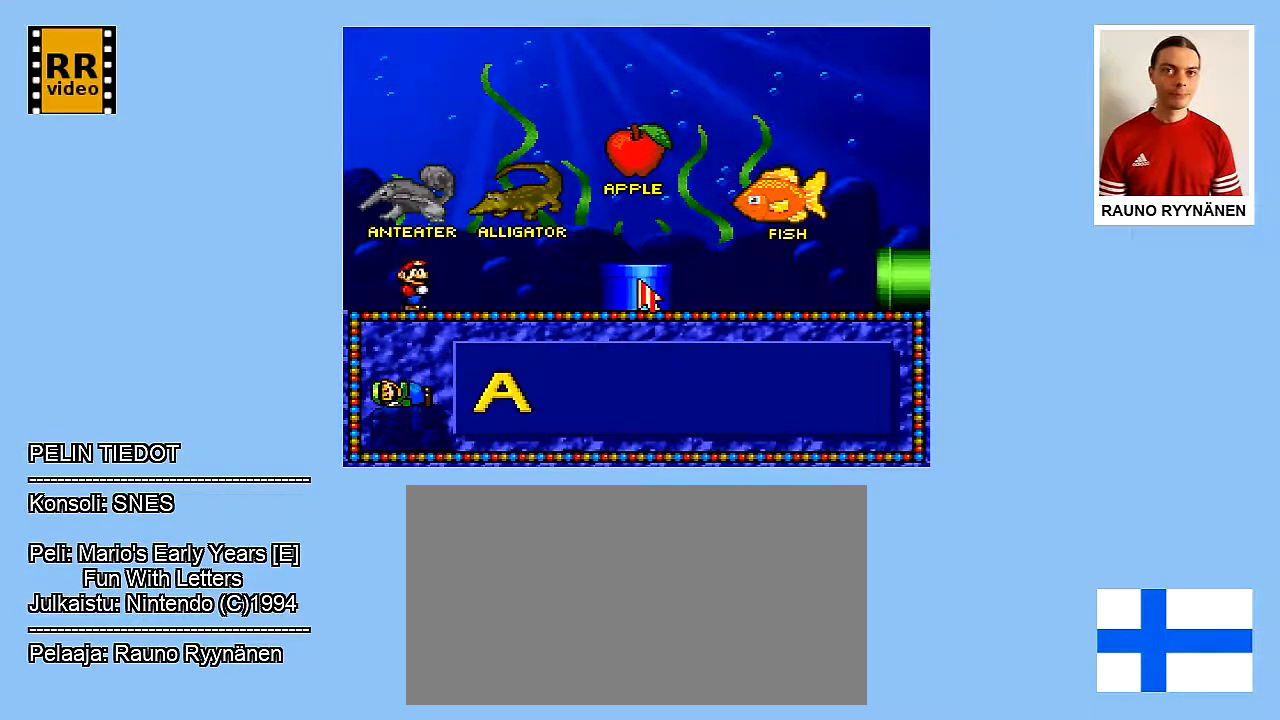
{"buttons": [], "events": [[117, "B", "up"]]}